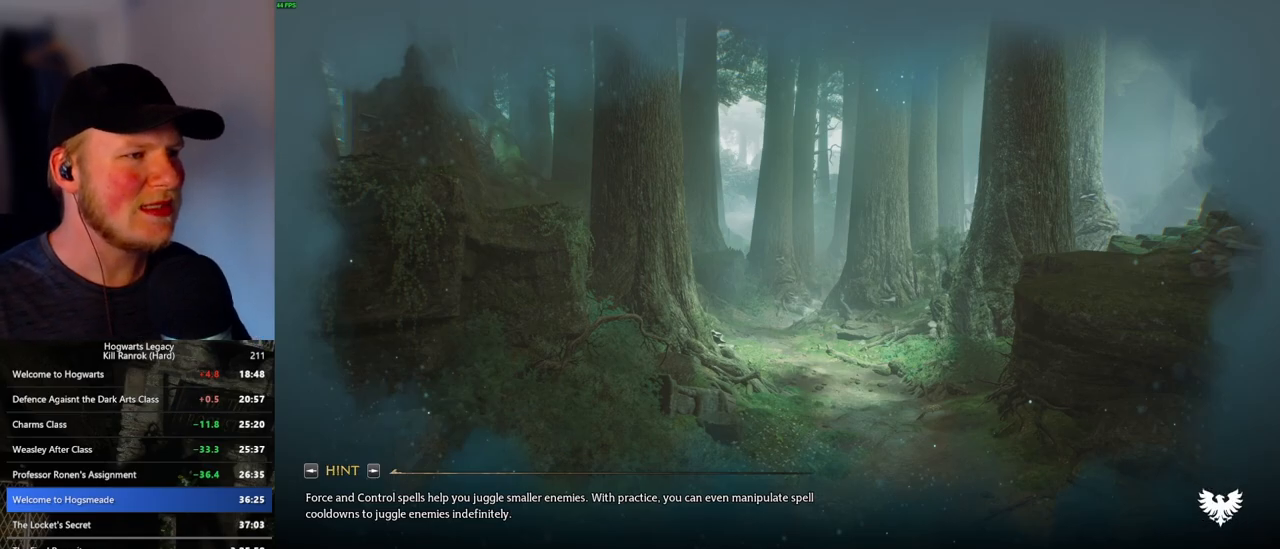
Gameplay with keyboard and mouse; each line is a JSON object with the keys and mouse buttons held at the frame after it. "events" lists presses ("down") and releases ("up") of ".", "/", "0", "1", "2", "3", "4", "5", "6", "7", "8", "9", "a", "alt_l", "alt_r", "b", "backslash", "backspace", "c", "caps_lock", "comma", "ctrl_l", "ctrl_r", "d", "e", "equals", "escape", "f", "f1", "f10", "f11", "f12", "f2", "f3", "f4", "f5", "f6", "f7", "f8", "f9", "g", "h", "i", "j", "k", "l", "lbracket", "m", "minus", "n", "o", "p", "q", "quote", "r", "rbracket", "return", "s", "semicolon", "shift_l", "shift_r", "space", "super", "t", "tab", "tilde", "u", "v", "w", "x", "y", "z", "mouse_left", "mouse_wheel", "mouse_right", "mouse_mb4" and "mouse_mb5" between this image and that frame as [ms after this image, input, new state], when the widget could be followed in between. "mouse_left", "mouse_wheel", "mouse_right", "mouse_mb4", "mouse_mb5" = the "left", "wheel", "right", "mb4", "mb5" buttons of the "mouse" list. No other keys are recorded. "wheel" means that the mouse wheel is clicked or scrolled. Mouse movement is not recorded.
{"keys": ["space"], "mouse": [], "events": [[483, "space", "down"]]}
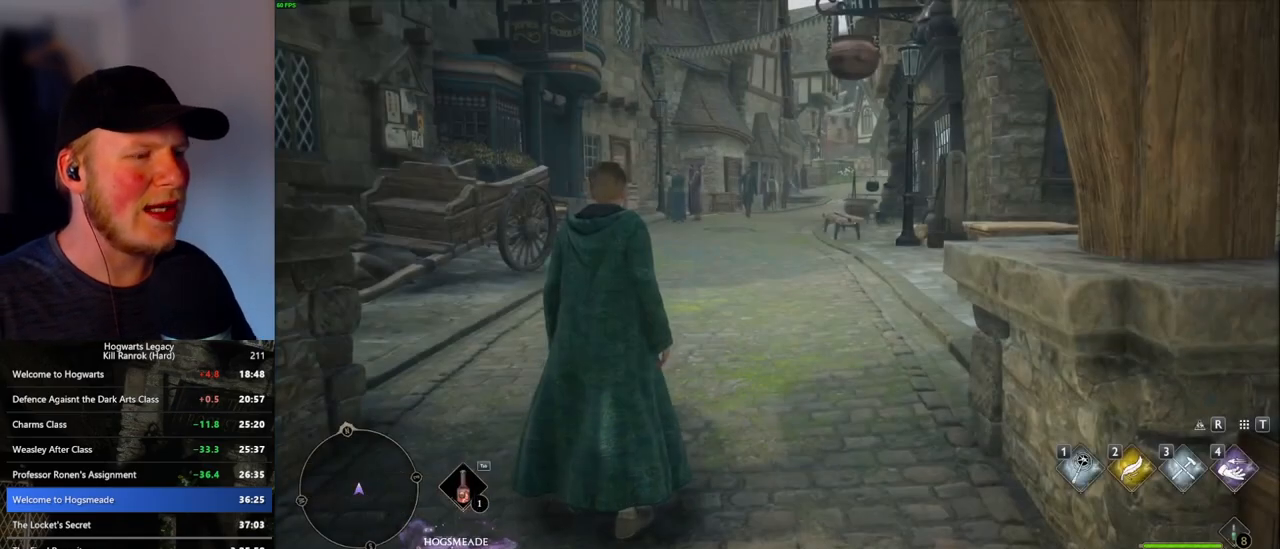
{"keys": ["shift_l", "w"], "mouse": [], "events": [[33, "space", "up"], [150, "space", "down"], [217, "space", "up"], [283, "w", "down"], [400, "shift_l", "down"]]}
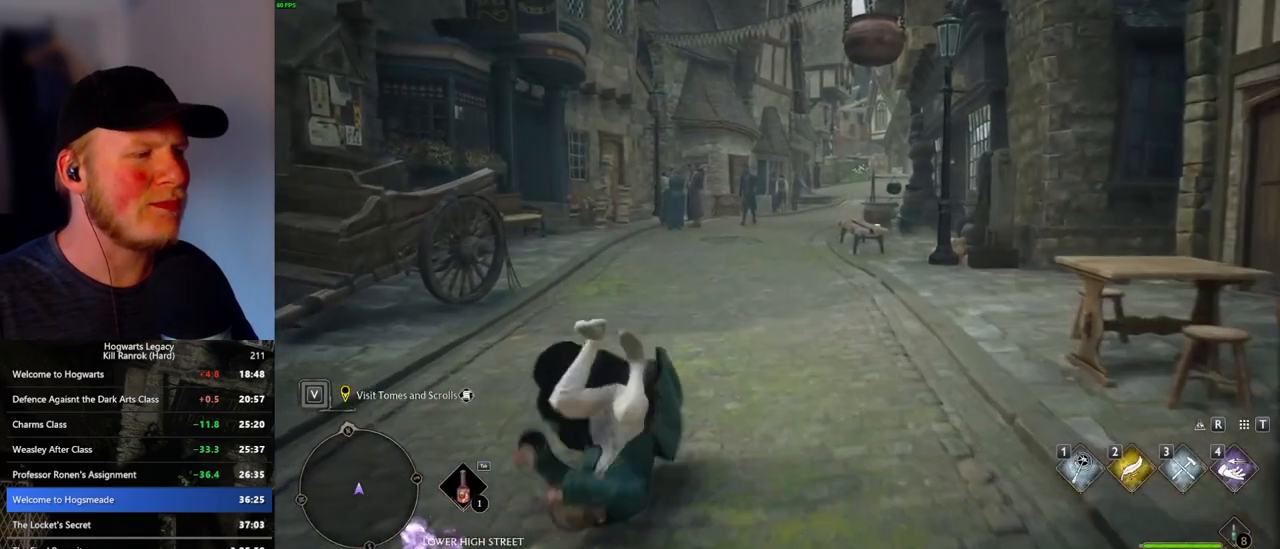
{"keys": ["w"], "mouse": [], "events": [[67, "shift_l", "up"]]}
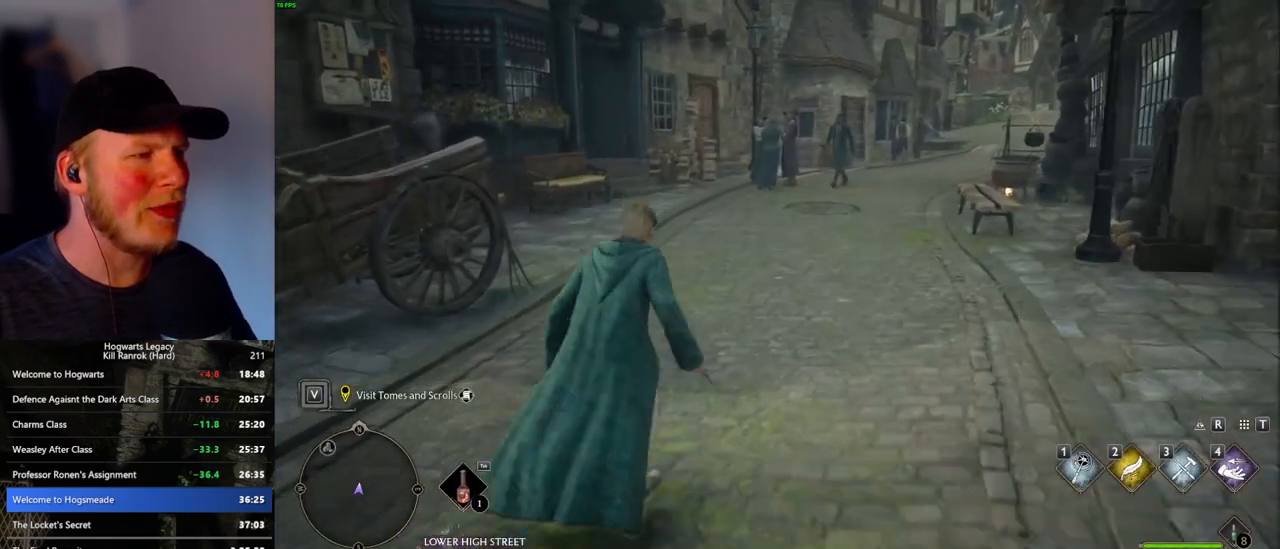
{"keys": ["w"], "mouse": [], "events": []}
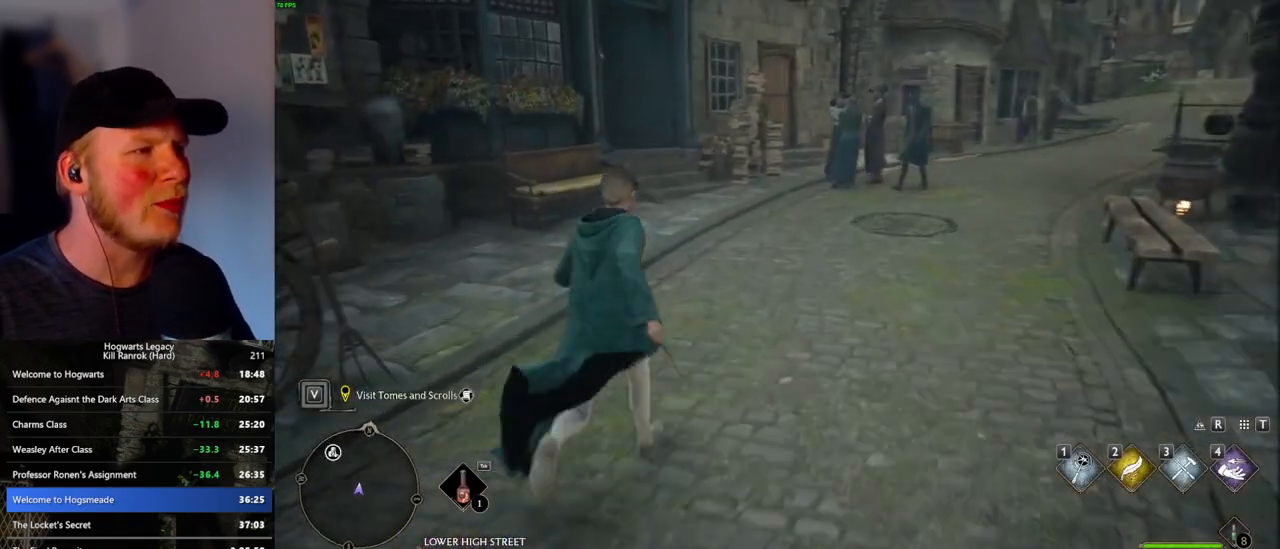
{"keys": ["w"], "mouse": [], "events": []}
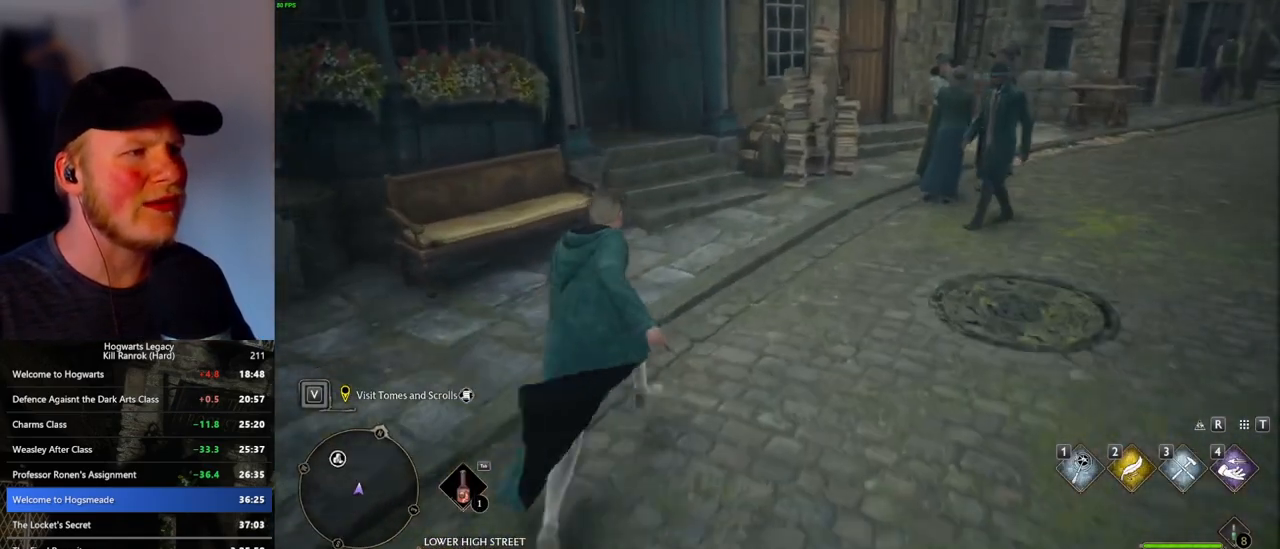
{"keys": ["space", "w"], "mouse": [], "events": [[450, "space", "down"]]}
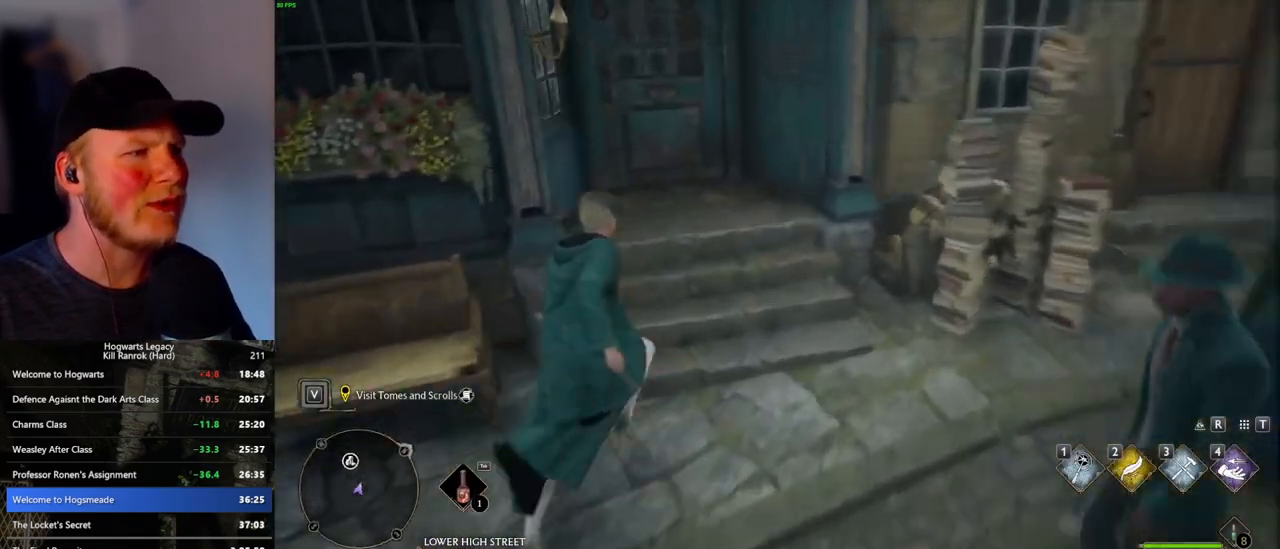
{"keys": ["w"], "mouse": [], "events": [[167, "space", "up"]]}
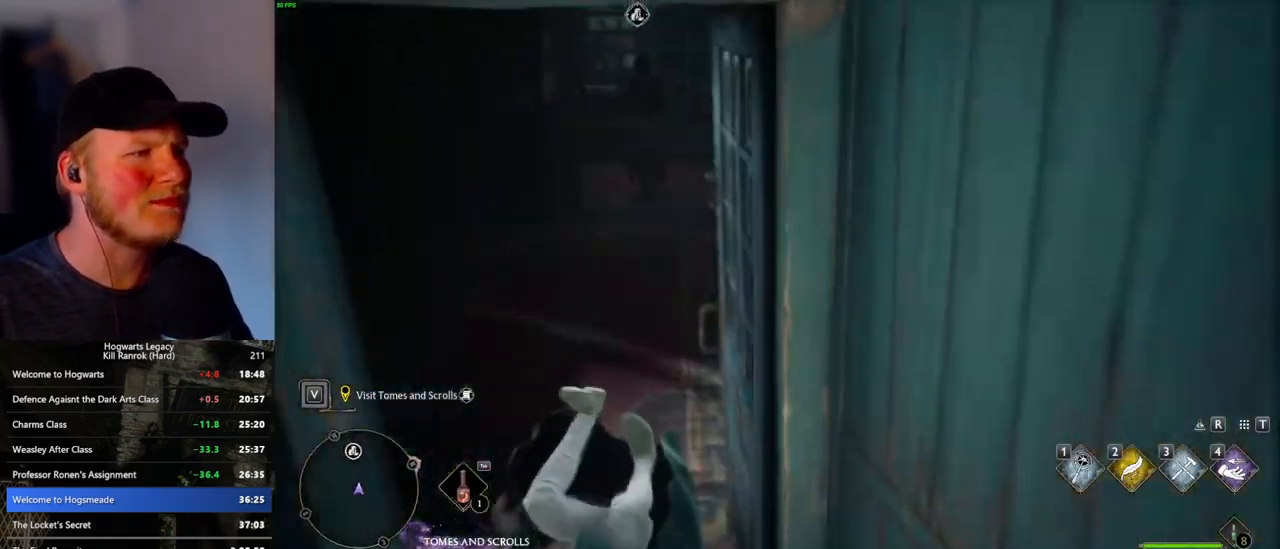
{"keys": ["w"], "mouse": [], "events": []}
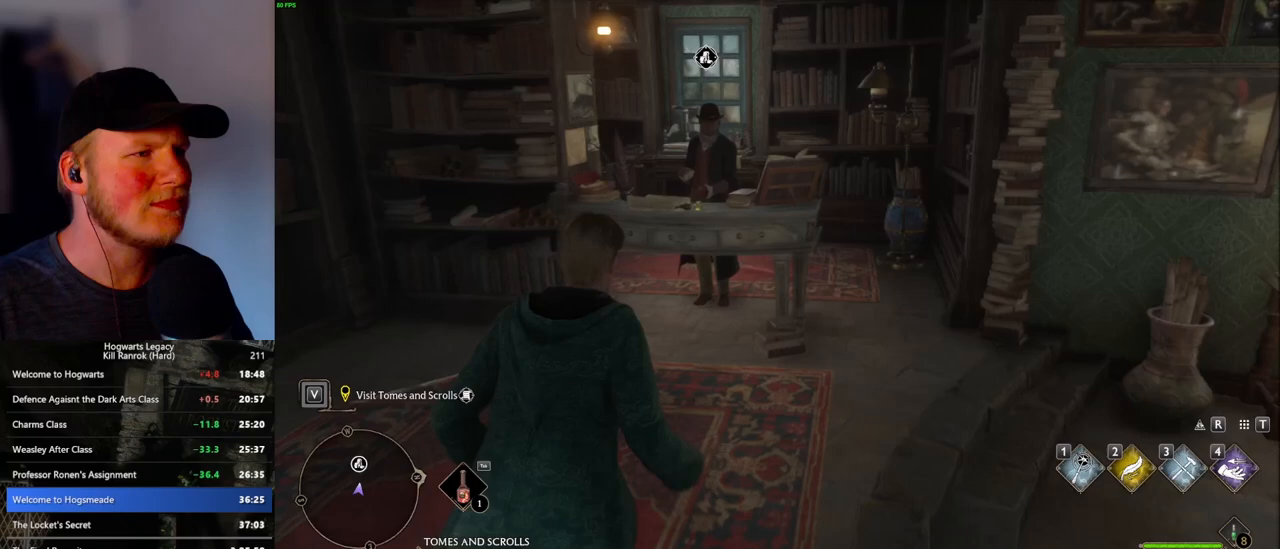
{"keys": ["w"], "mouse": [], "events": [[217, "f", "down"], [283, "f", "up"], [367, "f", "down"], [450, "f", "up"]]}
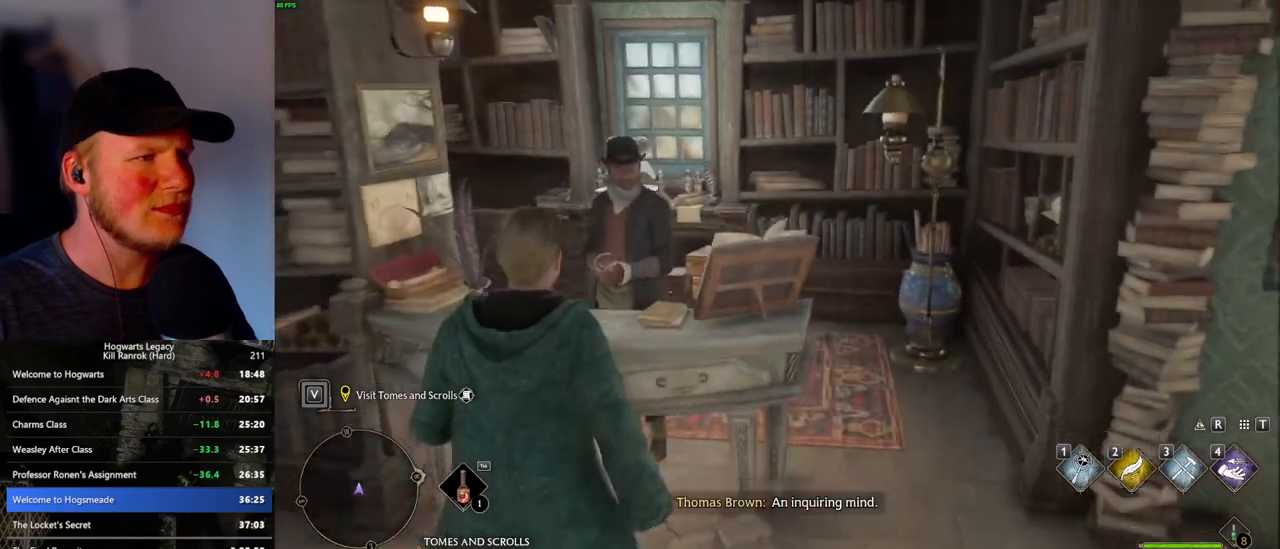
{"keys": [], "mouse": [], "events": [[17, "f", "down"], [33, "w", "up"], [100, "f", "up"], [167, "f", "down"], [250, "f", "up"]]}
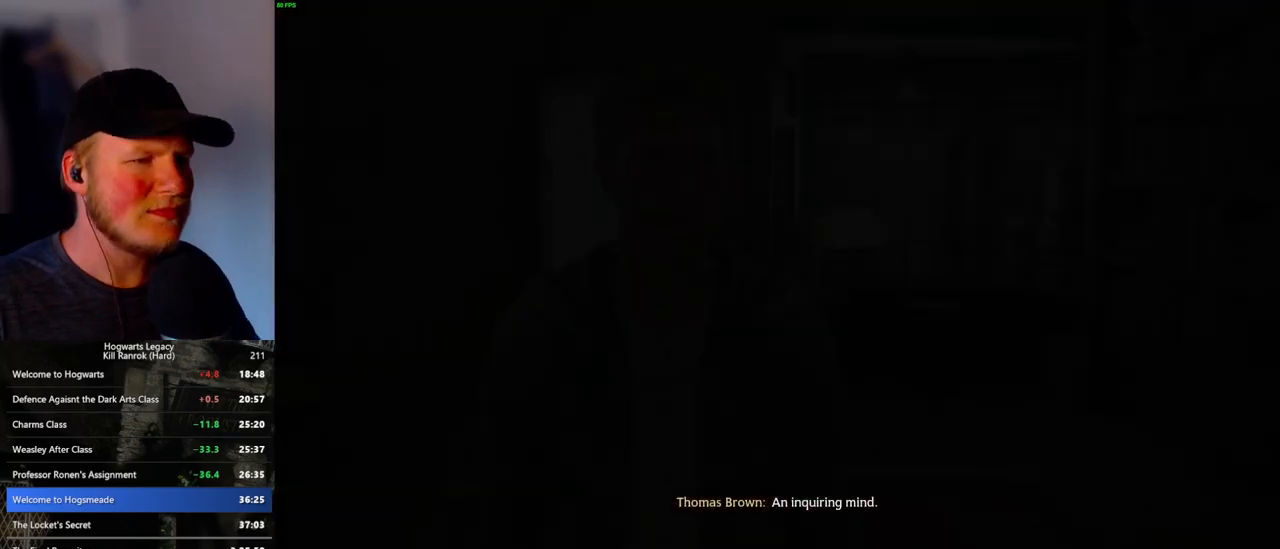
{"keys": [], "mouse": ["wheel"], "events": [[17, "mouse_wheel", "down"], [17, "q", "down"], [33, "mouse_wheel", "up"], [33, "space", "down"], [67, "mouse_wheel", "down"], [83, "mouse_wheel", "up"], [100, "space", "up"], [117, "q", "up"], [133, "mouse_wheel", "down"], [200, "mouse_wheel", "up"], [200, "q", "down"], [200, "space", "down"], [267, "q", "up"], [283, "space", "up"], [350, "q", "down"], [383, "space", "down"], [417, "q", "up"], [417, "space", "up"], [467, "mouse_wheel", "down"]]}
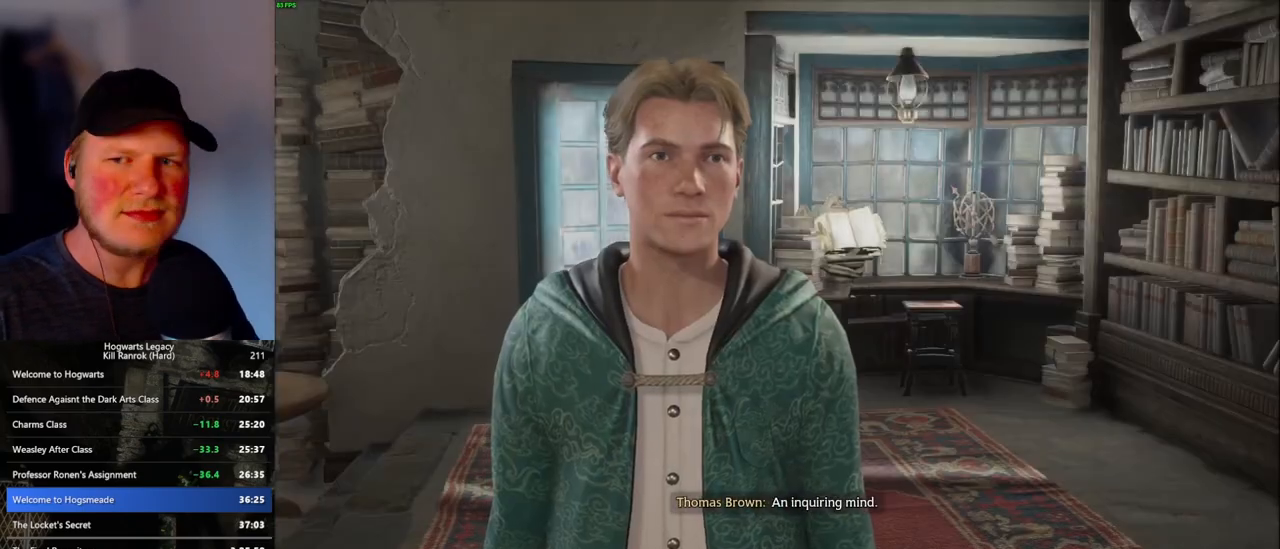
{"keys": ["q"], "mouse": [], "events": [[17, "mouse_wheel", "up"], [17, "q", "down"], [33, "space", "down"], [67, "q", "up"], [83, "space", "up"], [167, "q", "down"], [183, "space", "down"], [250, "q", "up"], [250, "space", "up"], [317, "mouse_wheel", "down"], [350, "q", "down"], [367, "mouse_wheel", "up"], [367, "space", "down"], [400, "q", "up"], [400, "space", "up"], [483, "q", "down"]]}
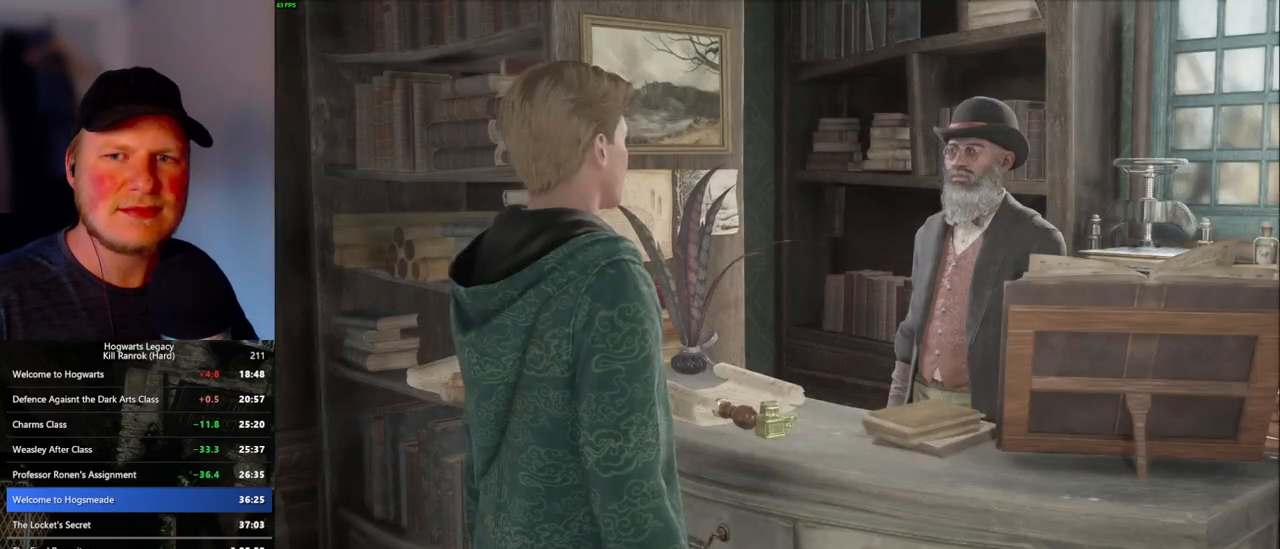
{"keys": ["q", "space"], "mouse": ["wheel"], "events": [[17, "space", "down"], [50, "q", "up"], [50, "space", "up"], [100, "mouse_wheel", "down"], [133, "mouse_wheel", "up"], [150, "q", "down"], [167, "space", "down"], [183, "mouse_wheel", "down"], [200, "mouse_wheel", "up"], [200, "q", "up"], [217, "space", "up"], [250, "mouse_wheel", "down"], [300, "mouse_wheel", "up"], [300, "q", "down"], [317, "space", "down"], [367, "q", "up"], [383, "space", "up"], [467, "q", "down"], [483, "space", "down"], [500, "mouse_wheel", "down"]]}
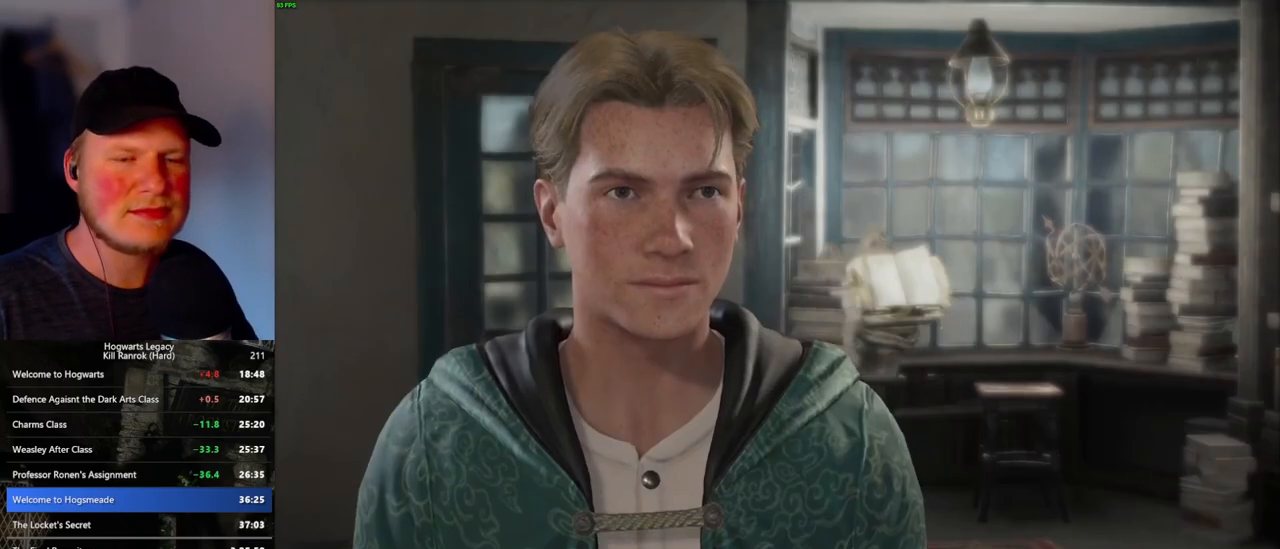
{"keys": ["q", "space"], "mouse": ["wheel"], "events": [[17, "mouse_wheel", "up"], [33, "q", "up"], [33, "space", "up"], [50, "mouse_wheel", "down"], [133, "mouse_wheel", "up"], [133, "q", "down"], [150, "space", "down"], [167, "mouse_wheel", "down"], [183, "mouse_wheel", "up"], [183, "space", "up"], [200, "q", "up"], [267, "q", "down"], [300, "space", "down"], [350, "q", "up"], [350, "space", "up"], [400, "mouse_wheel", "down"], [417, "mouse_wheel", "up"], [450, "mouse_wheel", "down"], [450, "q", "down"], [450, "space", "down"]]}
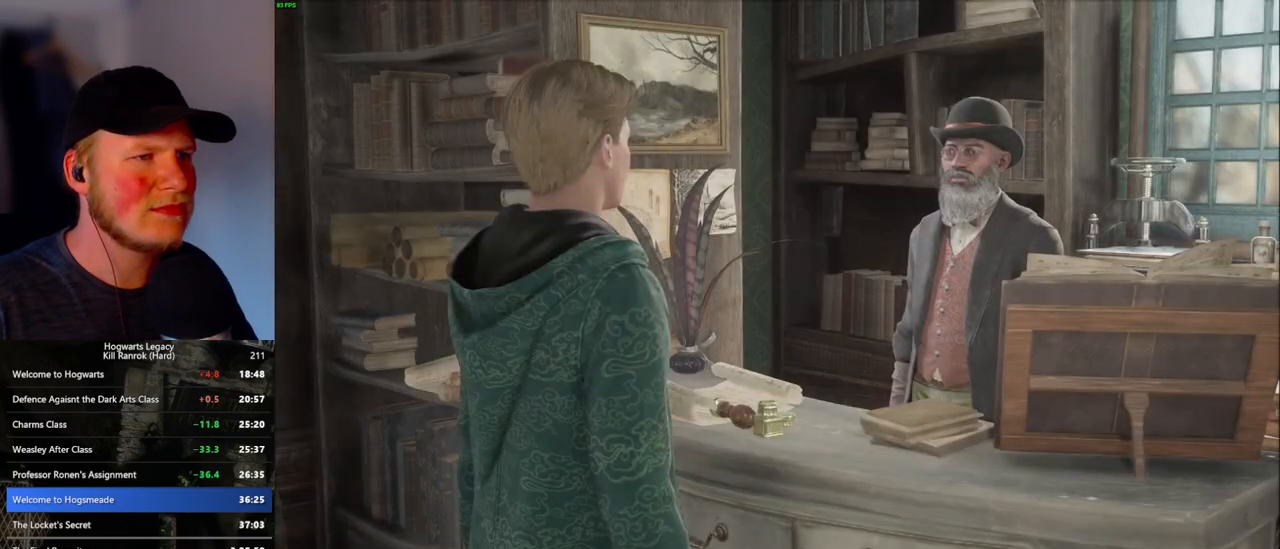
{"keys": [], "mouse": [], "events": [[17, "mouse_wheel", "up"], [17, "q", "up"], [33, "space", "up"], [83, "q", "down"], [183, "q", "up"], [250, "q", "down"], [283, "mouse_wheel", "down"], [283, "space", "down"], [317, "mouse_wheel", "up"], [317, "q", "up"], [333, "mouse_wheel", "down"], [333, "space", "up"], [417, "mouse_wheel", "up"], [417, "q", "down"], [433, "space", "down"], [483, "q", "up"], [483, "space", "up"]]}
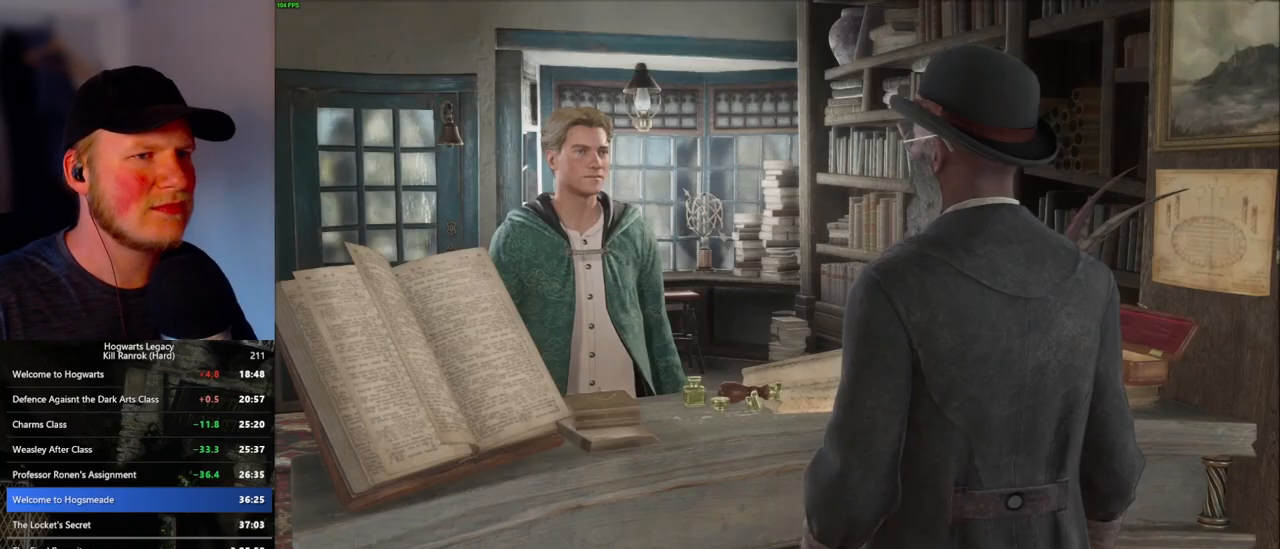
{"keys": [], "mouse": [], "events": [[100, "q", "down"], [100, "space", "down"], [150, "q", "up"], [167, "space", "up"], [250, "mouse_wheel", "down"], [283, "mouse_wheel", "up"], [283, "q", "down"], [300, "space", "down"], [317, "space", "up"], [333, "q", "up"], [433, "q", "down"], [500, "q", "up"]]}
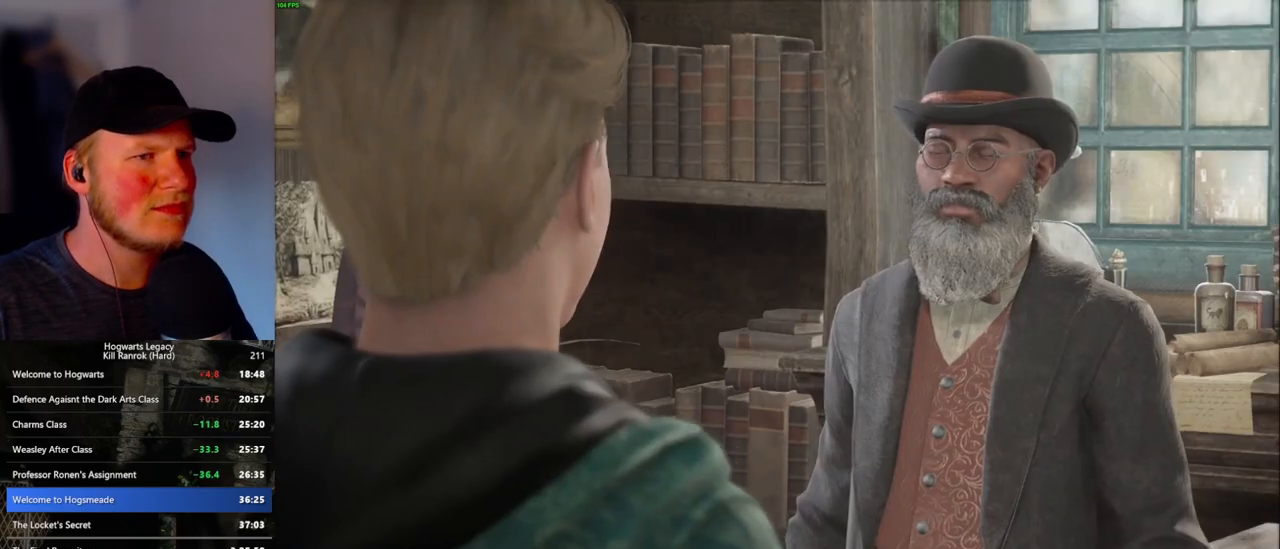
{"keys": [], "mouse": [], "events": [[83, "mouse_wheel", "down"], [83, "q", "down"], [100, "mouse_wheel", "up"], [117, "mouse_wheel", "down"], [117, "space", "down"], [150, "space", "up"], [167, "q", "up"], [250, "mouse_wheel", "up"], [250, "q", "down"], [267, "space", "down"], [317, "q", "up"], [317, "space", "up"], [400, "q", "down"], [417, "space", "down"], [450, "mouse_wheel", "down"], [483, "mouse_wheel", "up"], [483, "space", "up"], [500, "q", "up"]]}
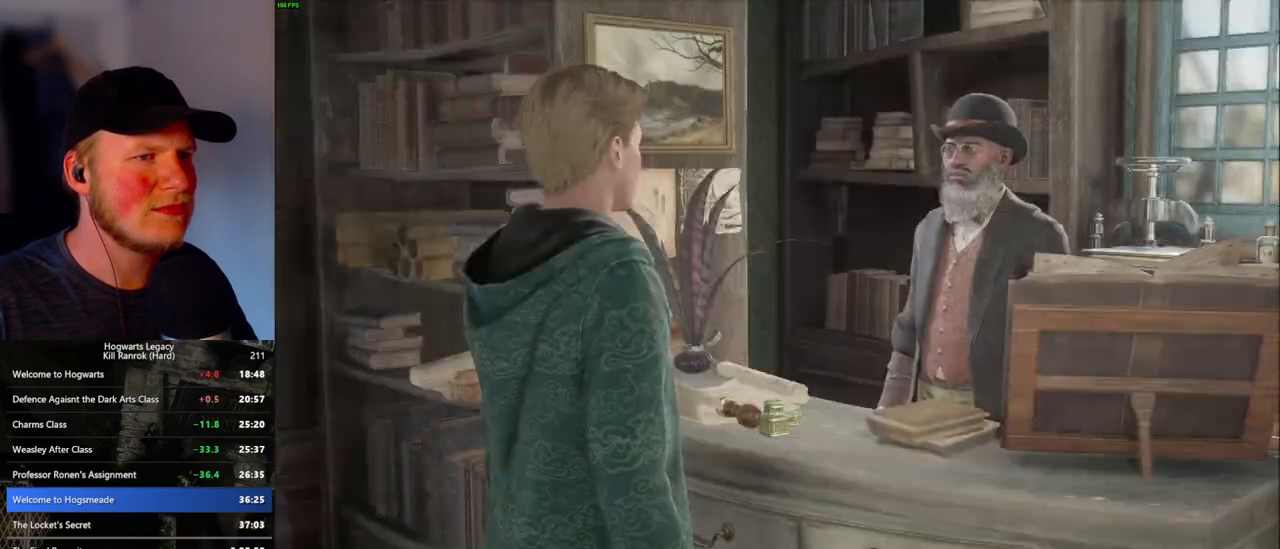
{"keys": [], "mouse": [], "events": [[17, "mouse_wheel", "down"], [67, "mouse_wheel", "up"], [67, "q", "down"], [83, "mouse_wheel", "down"], [117, "mouse_wheel", "up"], [150, "q", "up"], [233, "space", "down"], [317, "space", "up"], [350, "mouse_wheel", "down"], [417, "mouse_wheel", "up"], [417, "q", "down"], [417, "space", "down"], [450, "space", "up"], [467, "q", "up"]]}
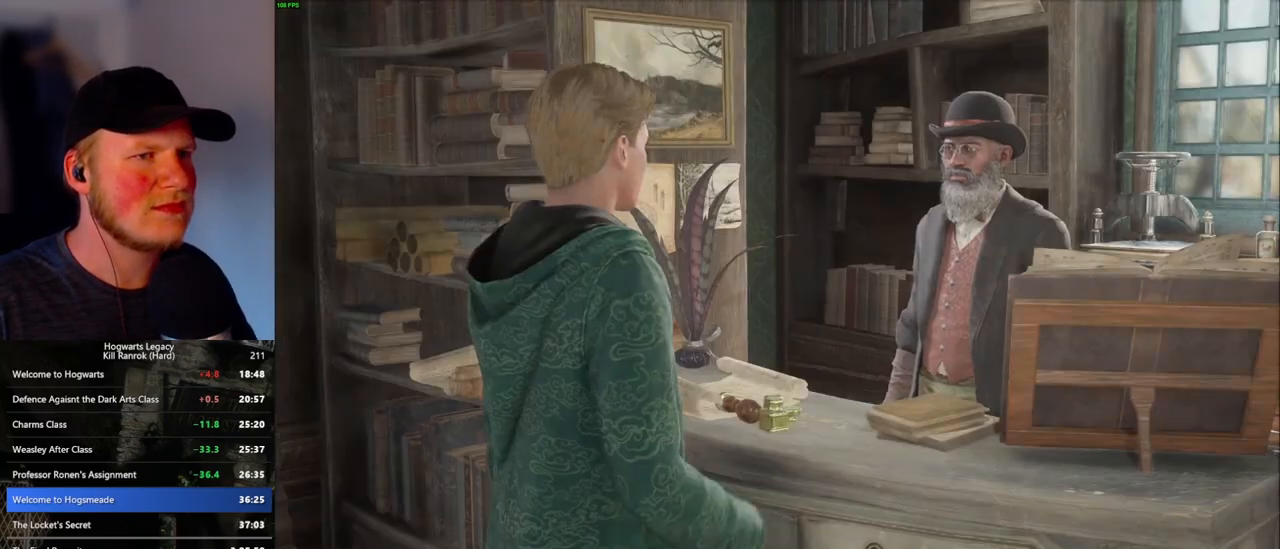
{"keys": [], "mouse": [], "events": [[67, "q", "down"], [83, "space", "down"], [117, "q", "up"], [150, "space", "up"], [217, "mouse_wheel", "down"], [233, "mouse_wheel", "up"], [250, "mouse_wheel", "down"], [250, "q", "down"], [267, "mouse_wheel", "up"], [267, "space", "down"], [283, "mouse_wheel", "down"], [300, "mouse_wheel", "up"], [300, "q", "up"], [300, "space", "up"], [317, "mouse_wheel", "down"], [350, "mouse_wheel", "up"], [400, "q", "down"], [417, "space", "down"], [467, "q", "up"], [467, "space", "up"]]}
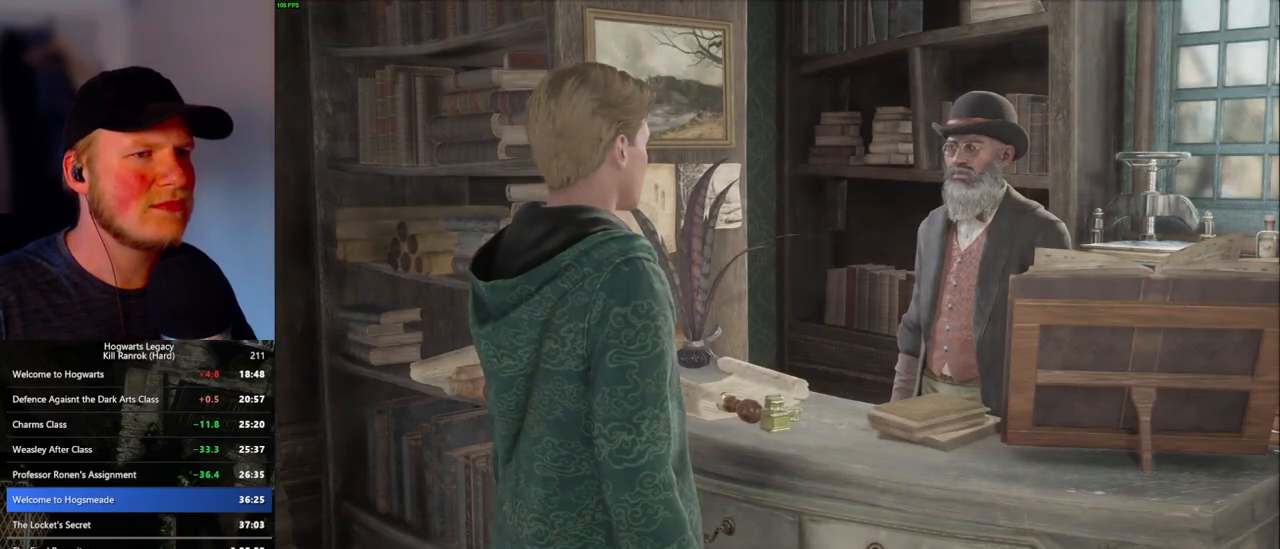
{"keys": [], "mouse": [], "events": [[67, "mouse_wheel", "down"], [67, "q", "down"], [83, "mouse_wheel", "up"], [83, "space", "down"], [117, "mouse_wheel", "down"], [133, "mouse_wheel", "up"], [133, "q", "up"], [133, "space", "up"], [167, "mouse_wheel", "down"], [200, "mouse_wheel", "up"], [233, "q", "down"], [233, "space", "down"], [250, "q", "up"], [283, "space", "up"]]}
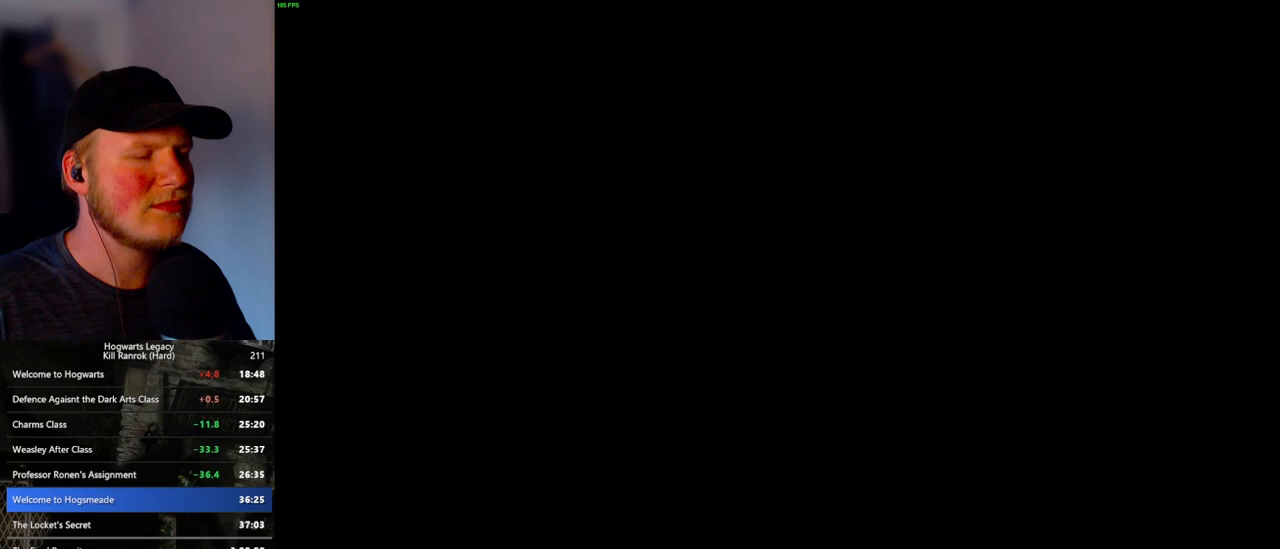
{"keys": [], "mouse": [], "events": []}
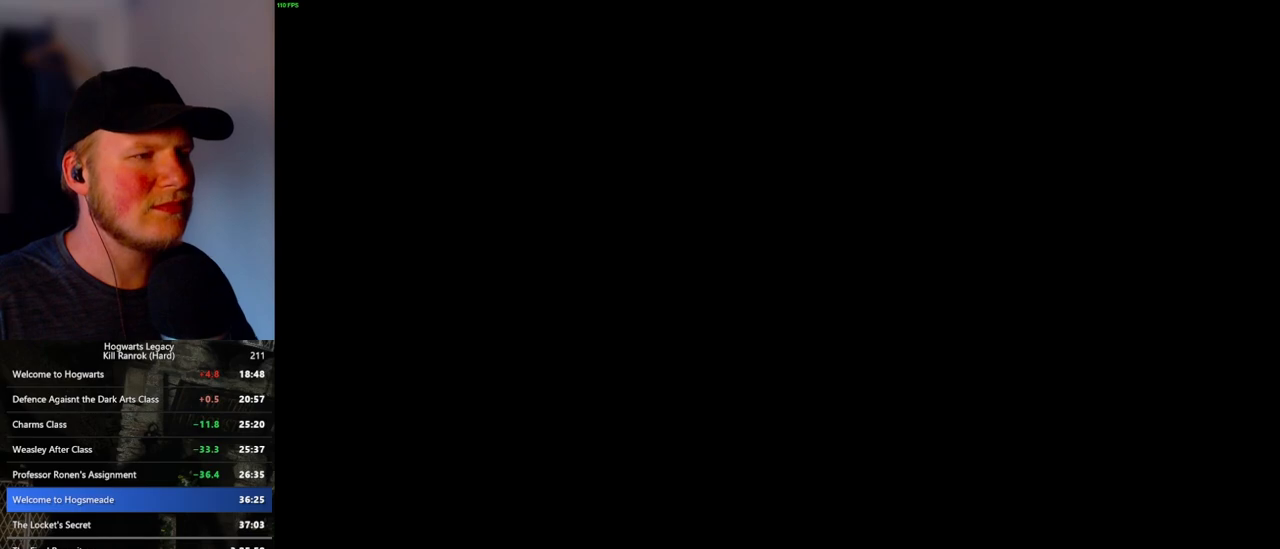
{"keys": [], "mouse": [], "events": []}
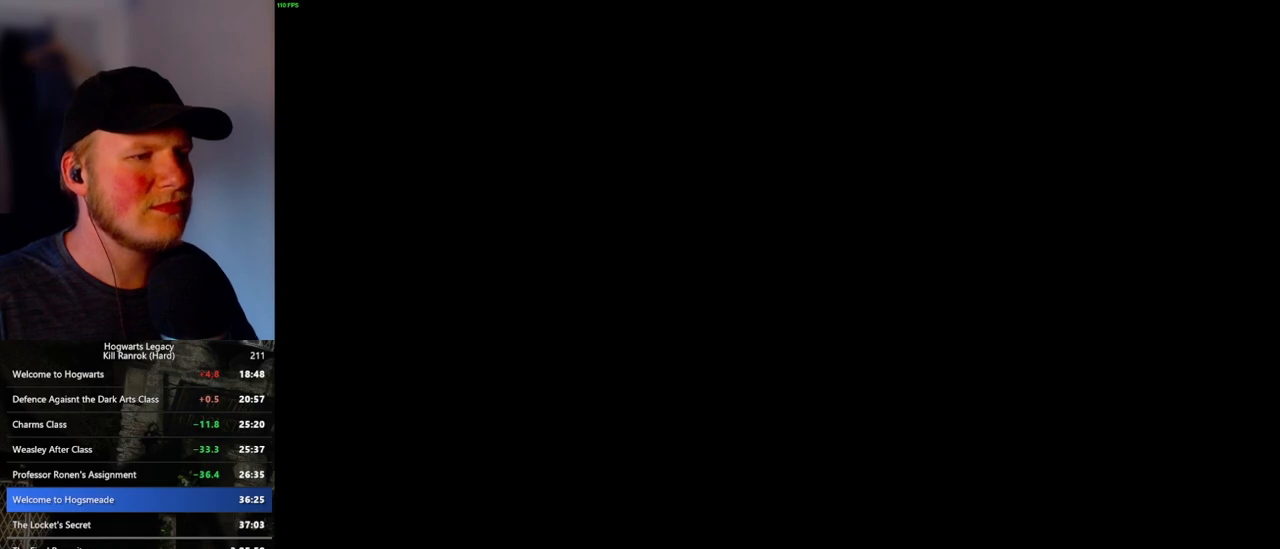
{"keys": [], "mouse": [], "events": []}
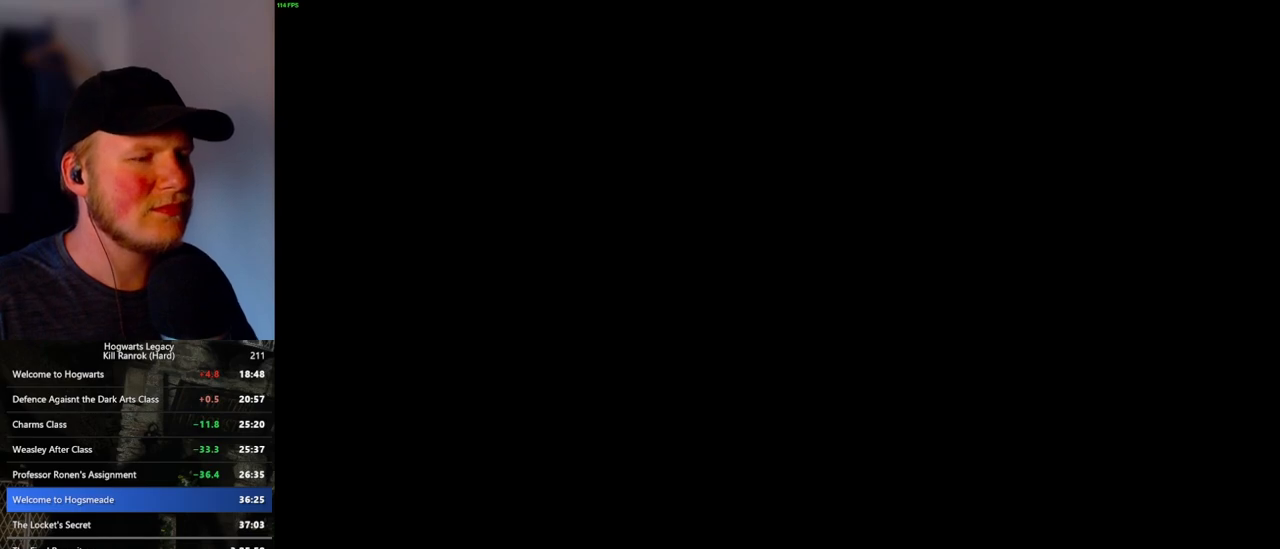
{"keys": [], "mouse": [], "events": []}
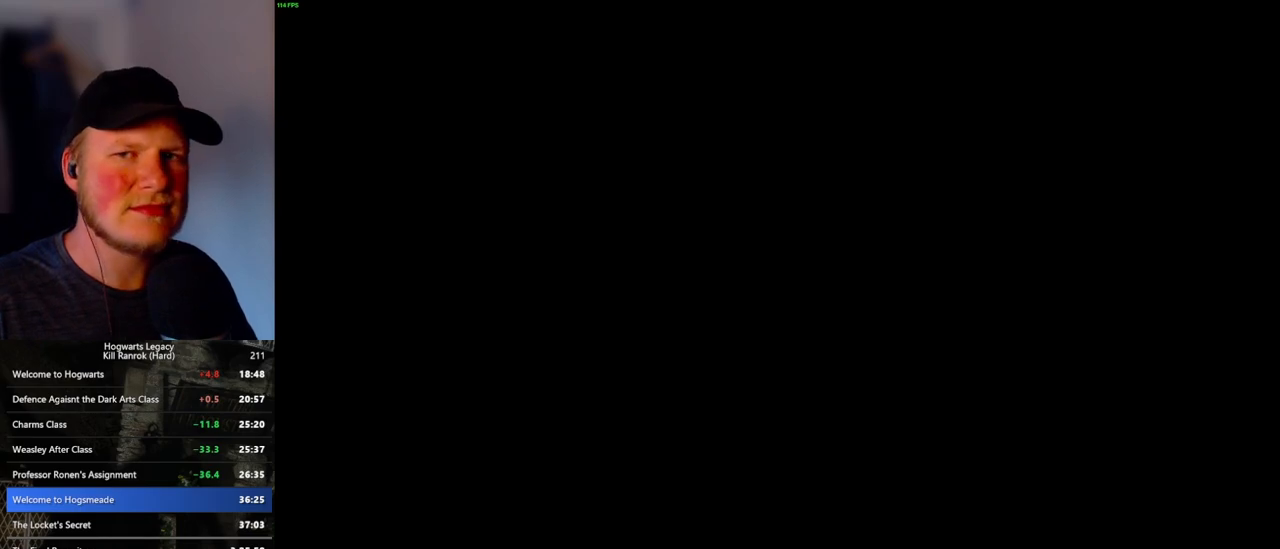
{"keys": [], "mouse": [], "events": []}
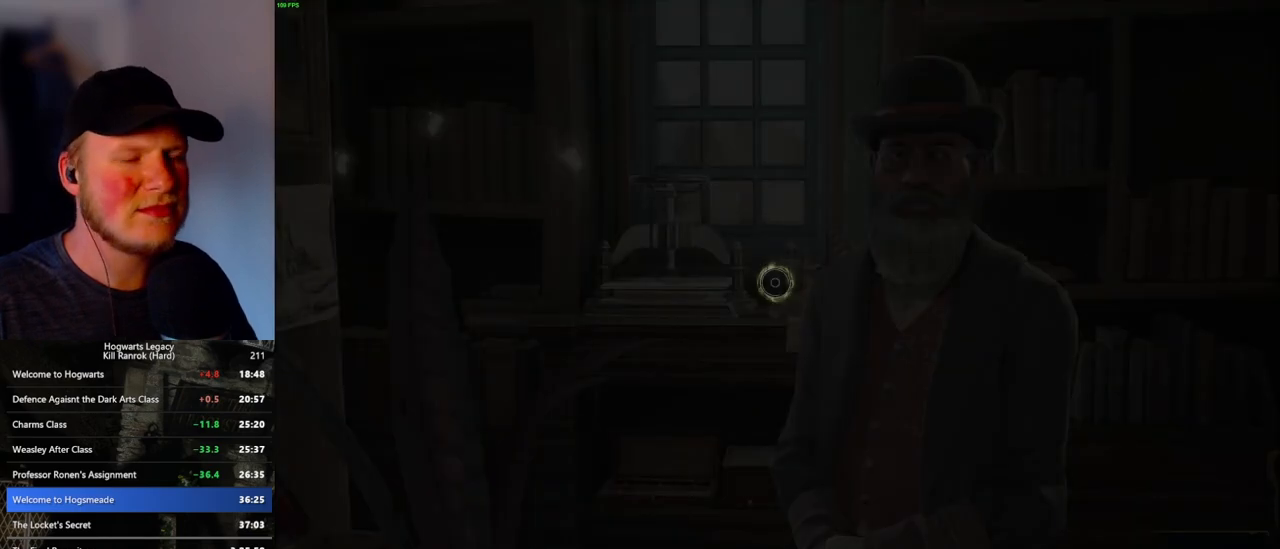
{"keys": [], "mouse": [], "events": []}
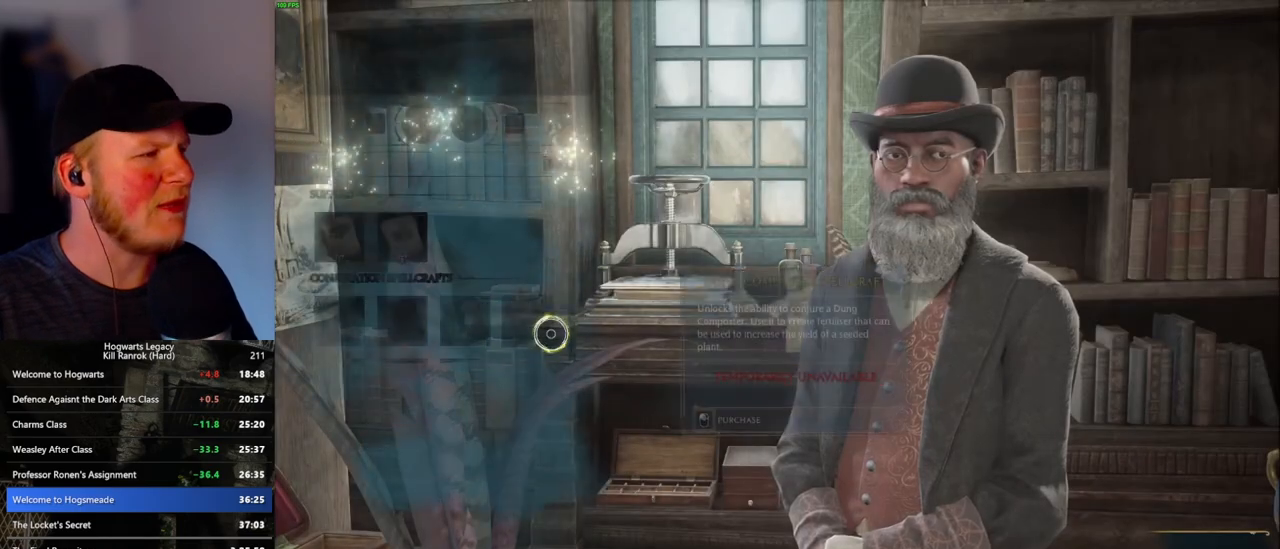
{"keys": [], "mouse": [], "events": []}
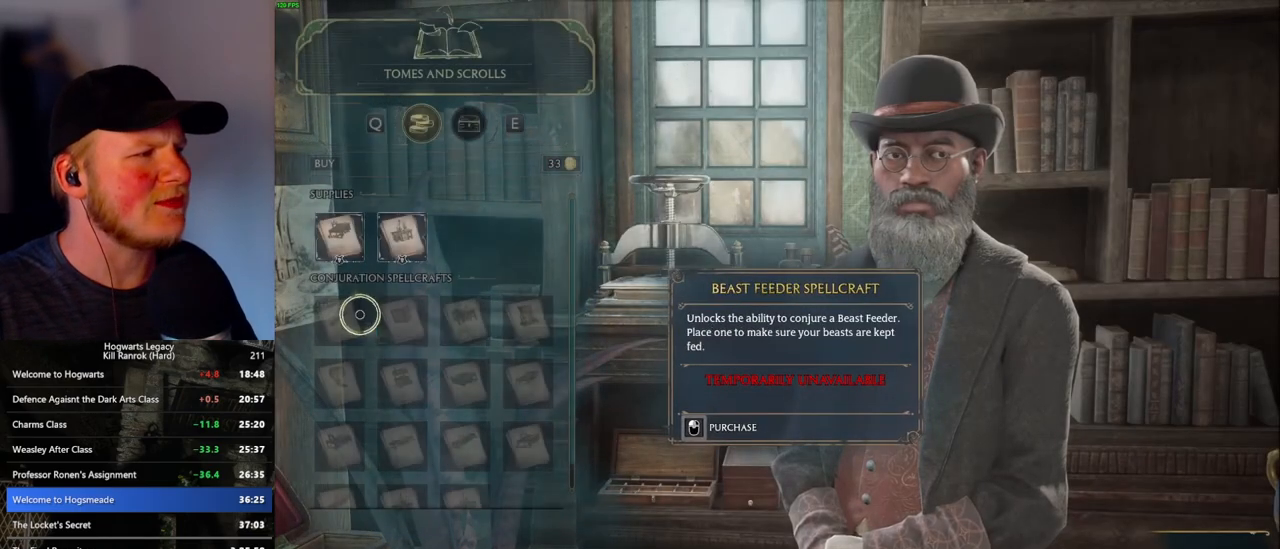
{"keys": [], "mouse": ["left"], "events": [[217, "mouse_left", "down"]]}
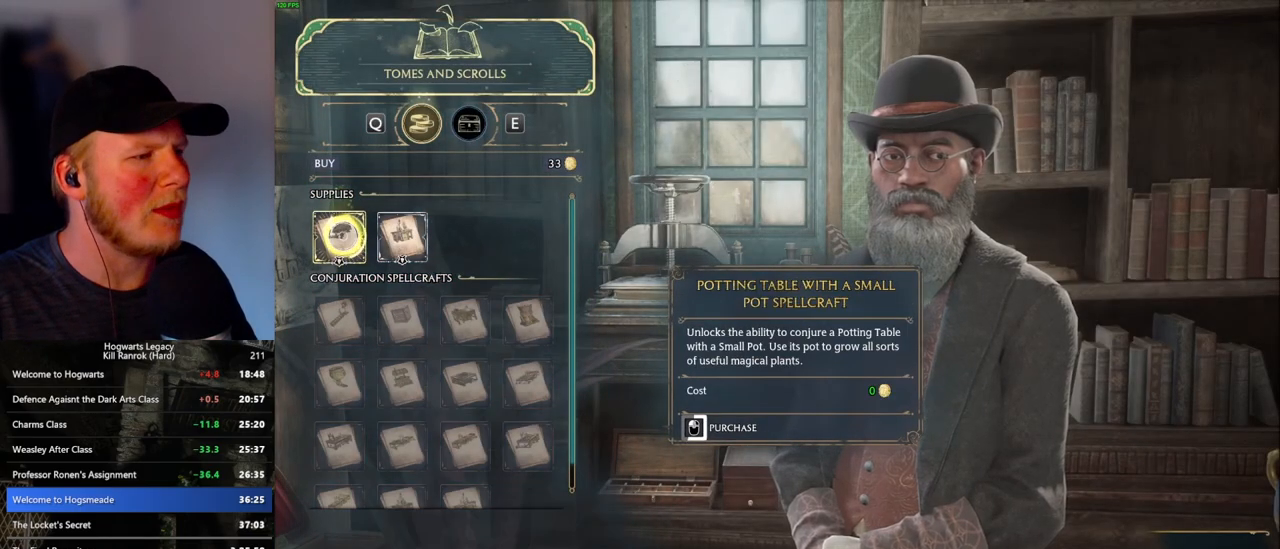
{"keys": [], "mouse": ["left"], "events": []}
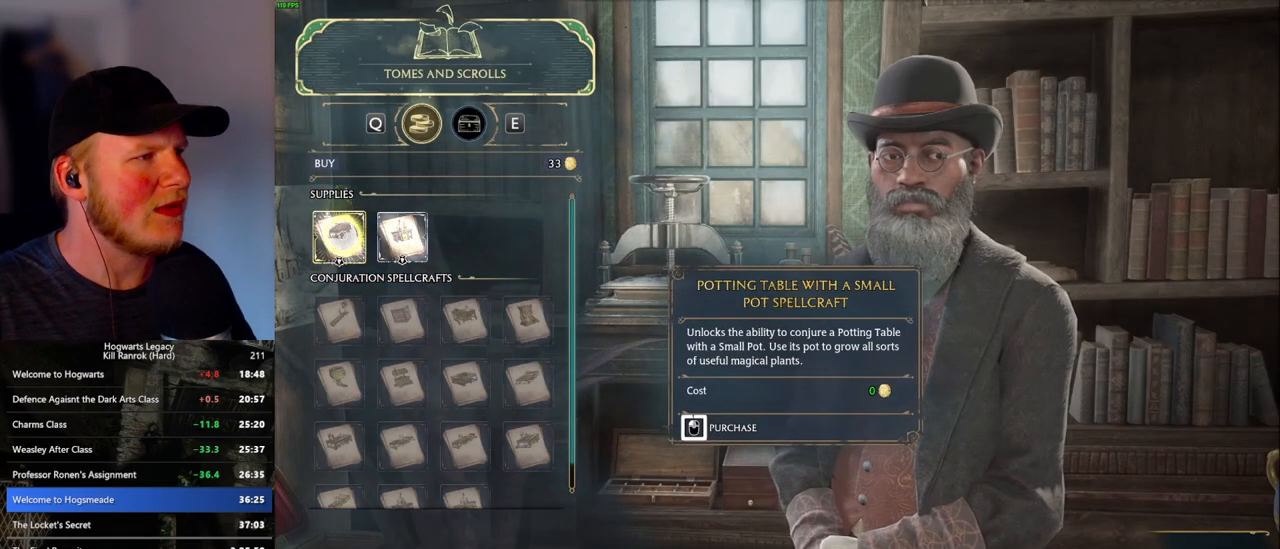
{"keys": [], "mouse": ["left"], "events": [[367, "mouse_left", "up"], [450, "mouse_left", "down"]]}
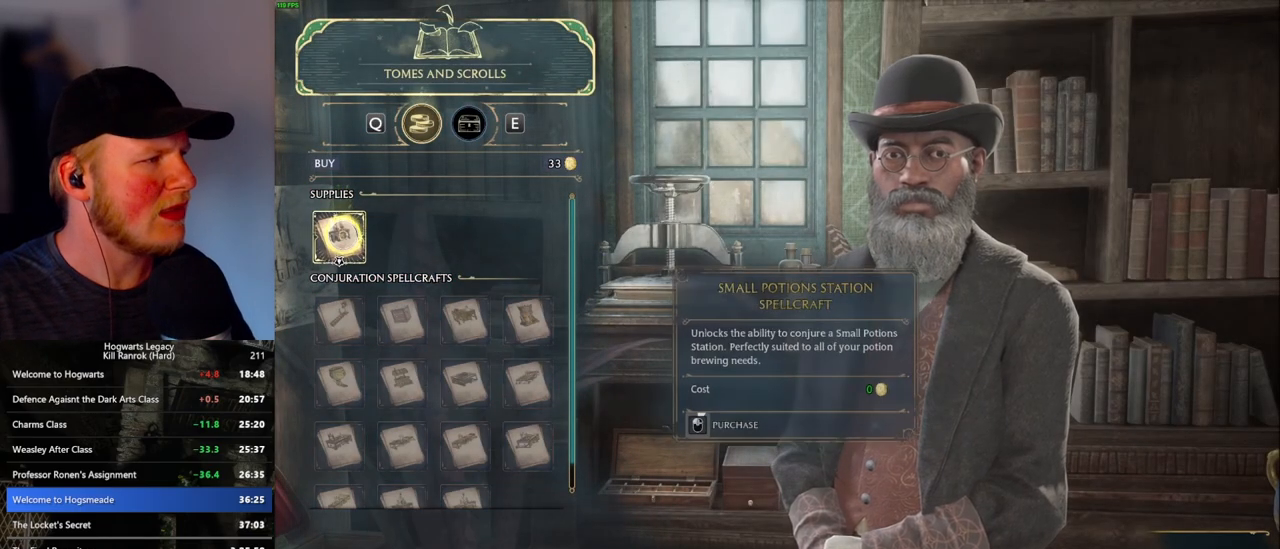
{"keys": [], "mouse": ["left"], "events": []}